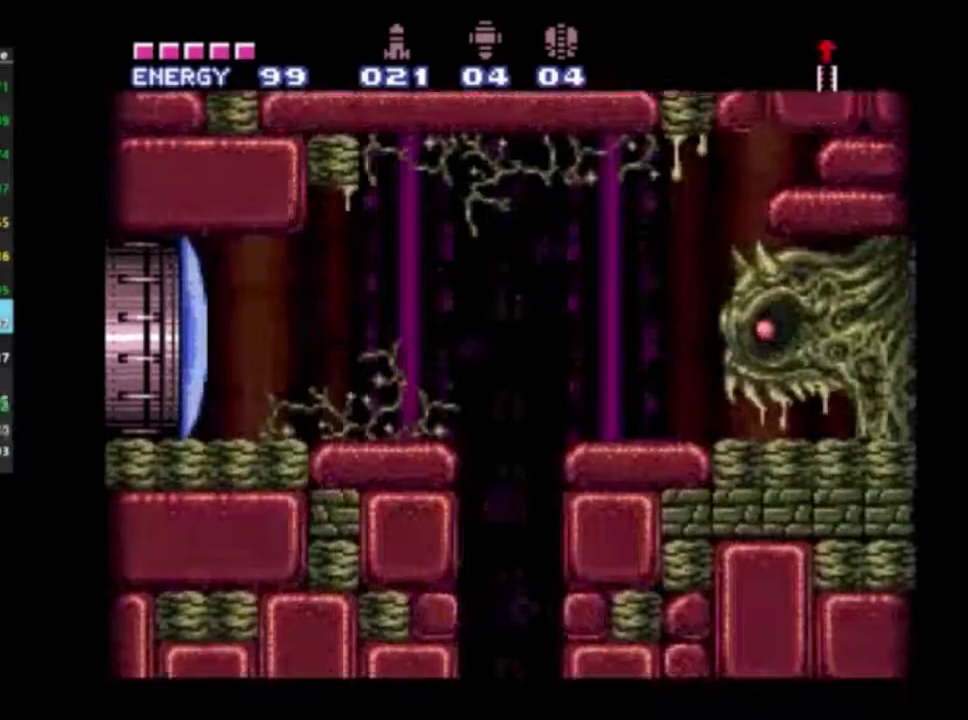
Gameplay with a controller (Xbox layout); each line is a JSON object with the inputs held at the frame after it (dt_ms = milliseconds from this image to that frame). "events" lists button and stick changes between this image and that frame as [ms after this image, input, new state], when the widget could be followed in between. Not read: L3 R3.
{"dt_ms": 300, "buttons": [], "left_stick": "left", "right_stick": "center", "events": [[267, "left_stick", "left"]]}
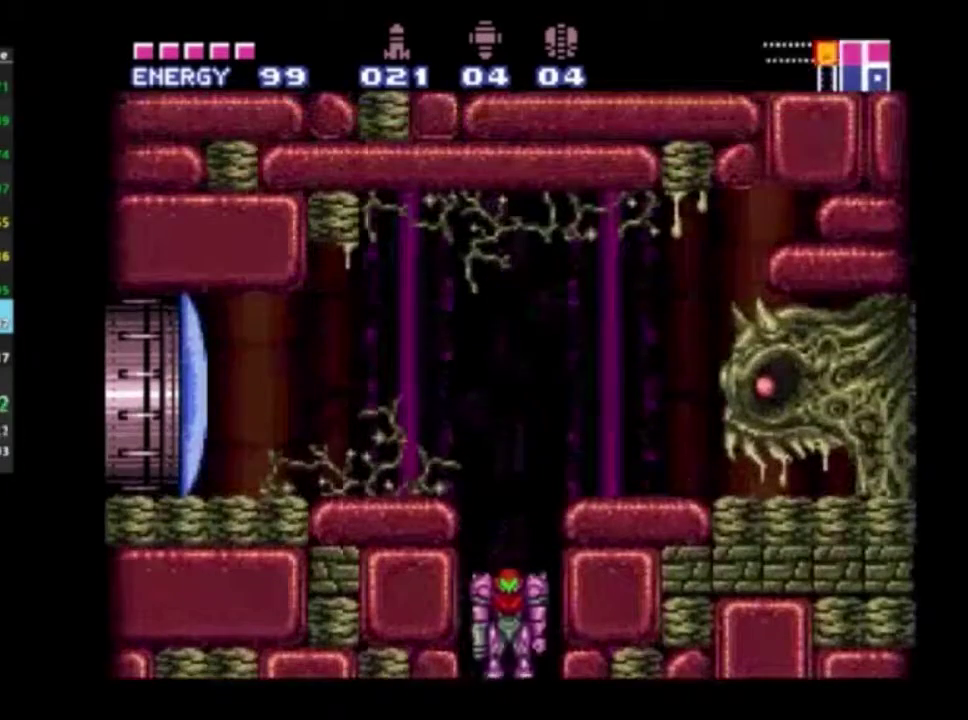
{"dt_ms": 500, "buttons": ["R2"], "left_stick": "left", "right_stick": "center", "events": [[233, "R2", "down"], [400, "X", "down"], [500, "X", "up"]]}
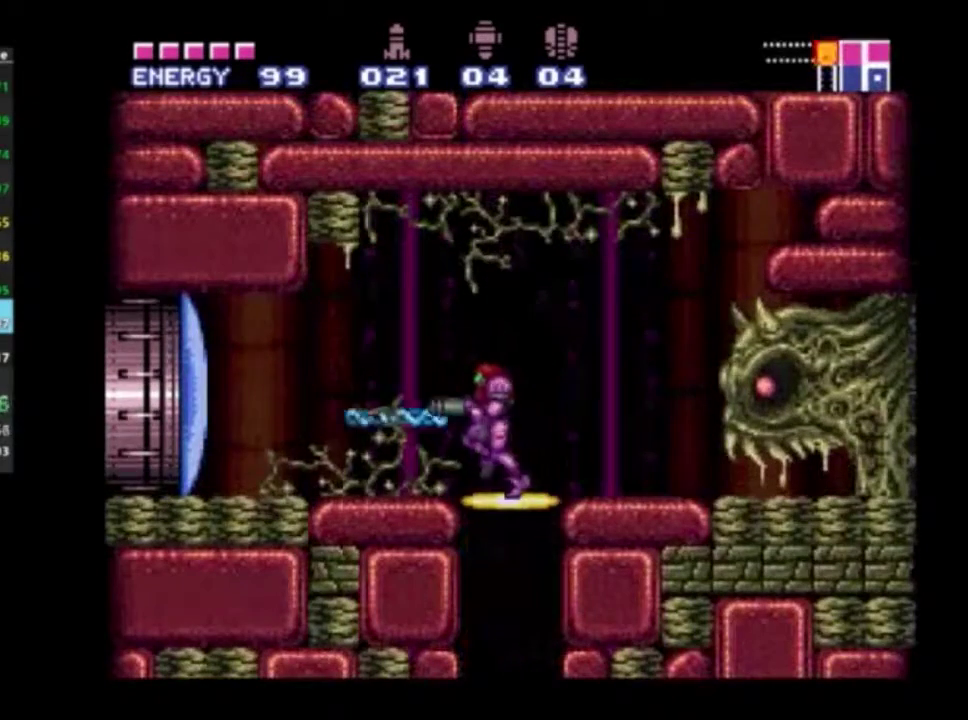
{"dt_ms": 700, "buttons": ["R2"], "left_stick": "left", "right_stick": "center", "events": []}
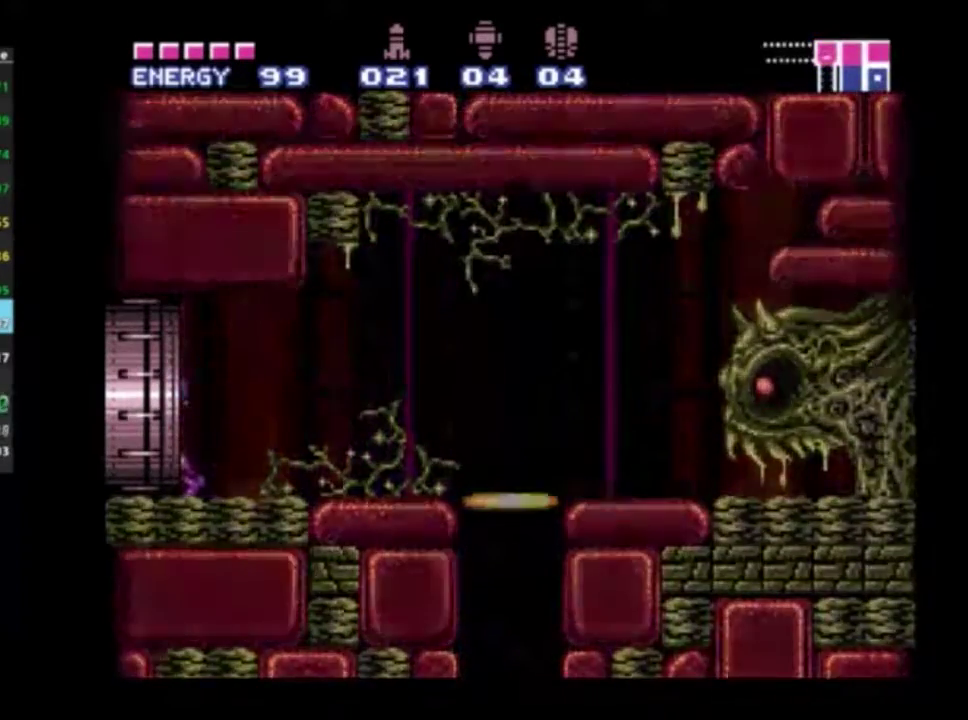
{"dt_ms": 500, "buttons": ["R2"], "left_stick": "left", "right_stick": "center", "events": []}
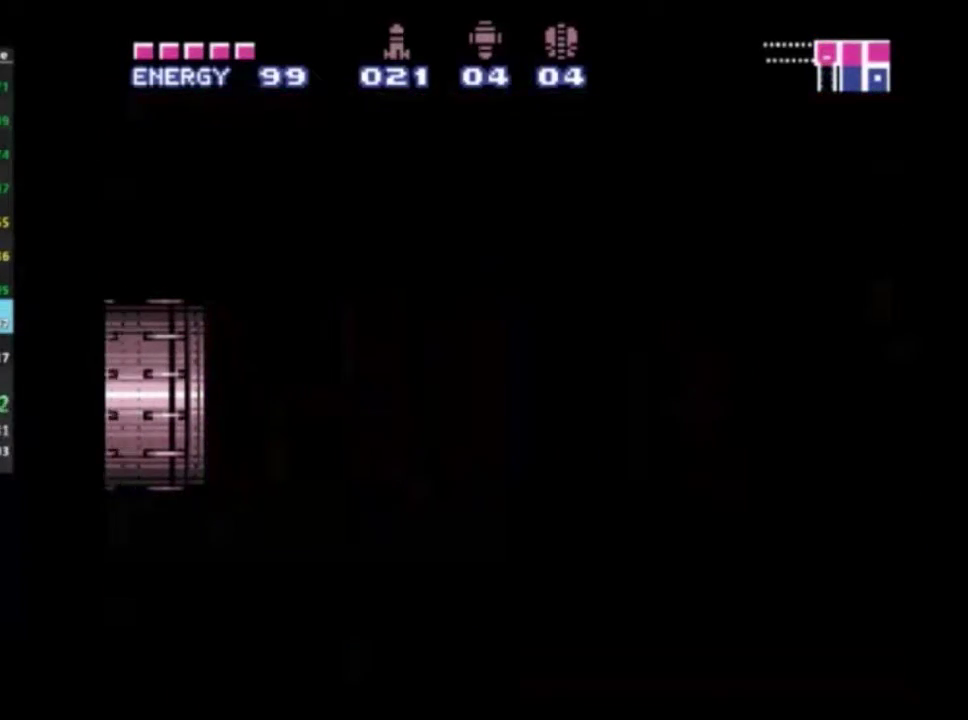
{"dt_ms": 500, "buttons": ["R2"], "left_stick": "left", "right_stick": "center", "events": []}
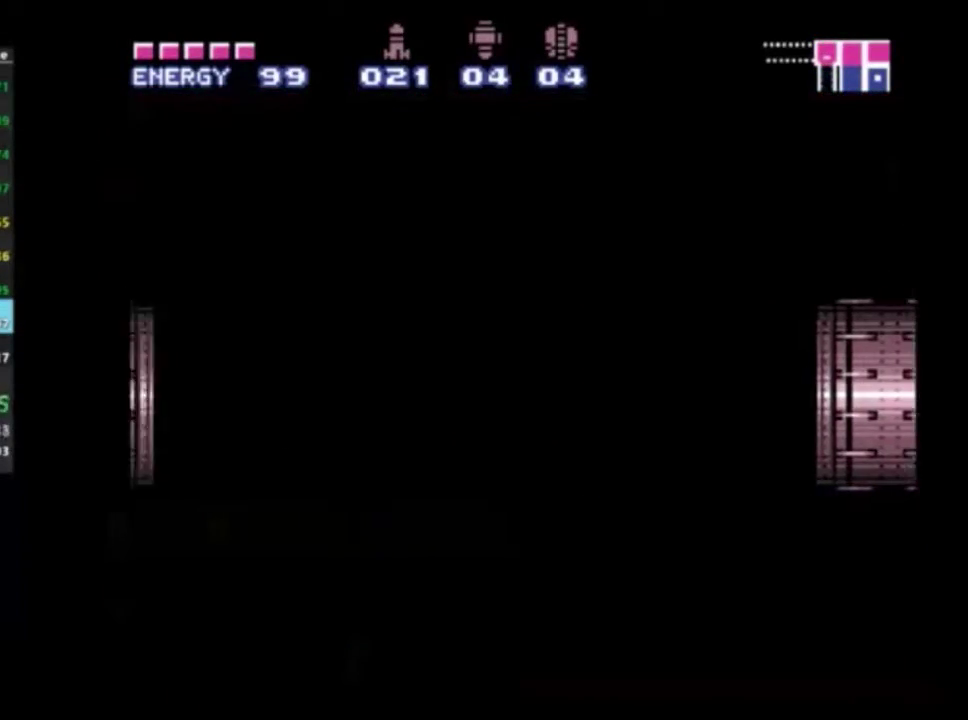
{"dt_ms": 500, "buttons": ["R2"], "left_stick": "left", "right_stick": "center", "events": []}
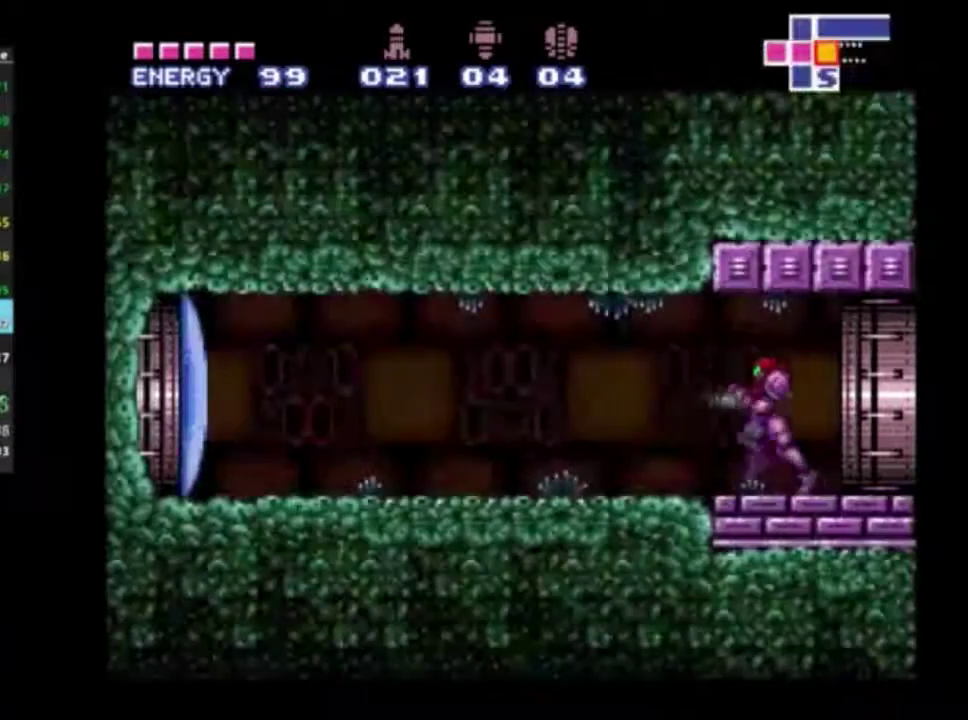
{"dt_ms": 500, "buttons": ["R2"], "left_stick": "left", "right_stick": "center", "events": [[100, "X", "down"], [200, "X", "up"]]}
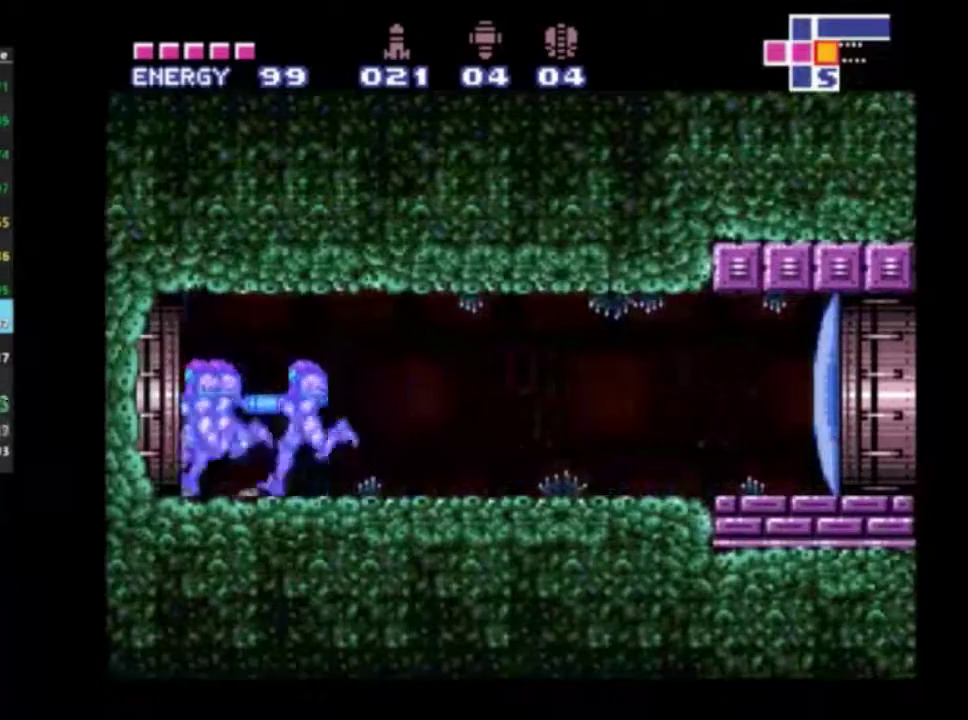
{"dt_ms": 700, "buttons": ["R2", "DPAD_LEFT"], "left_stick": "center", "right_stick": "center", "events": [[617, "DPAD_LEFT", "down"], [683, "left_stick", "center"]]}
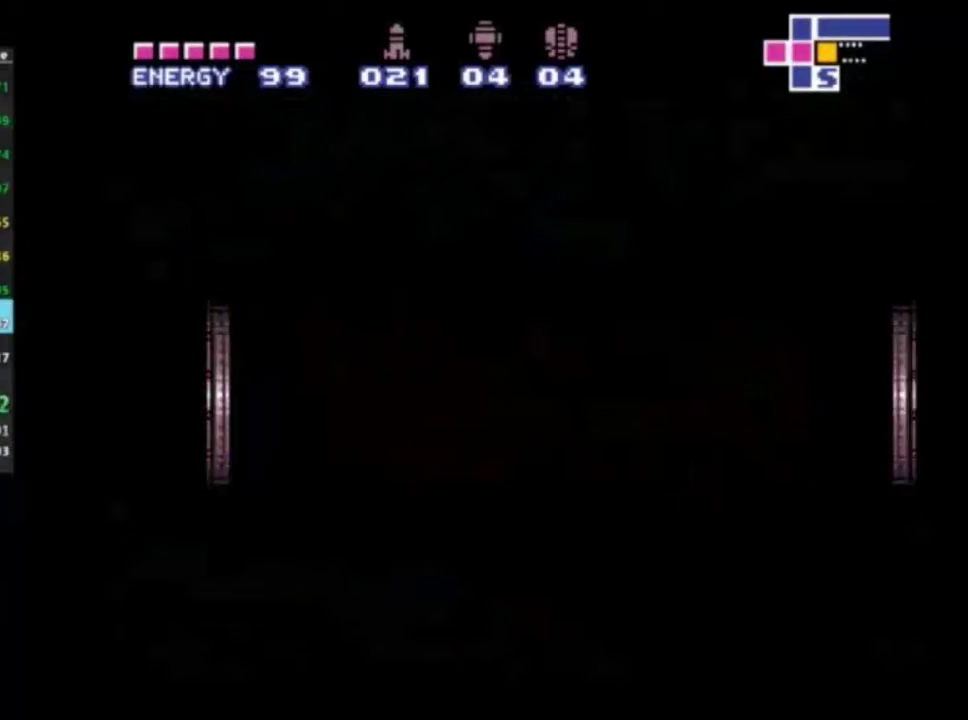
{"dt_ms": 300, "buttons": ["R2", "DPAD_LEFT"], "left_stick": "center", "right_stick": "center", "events": []}
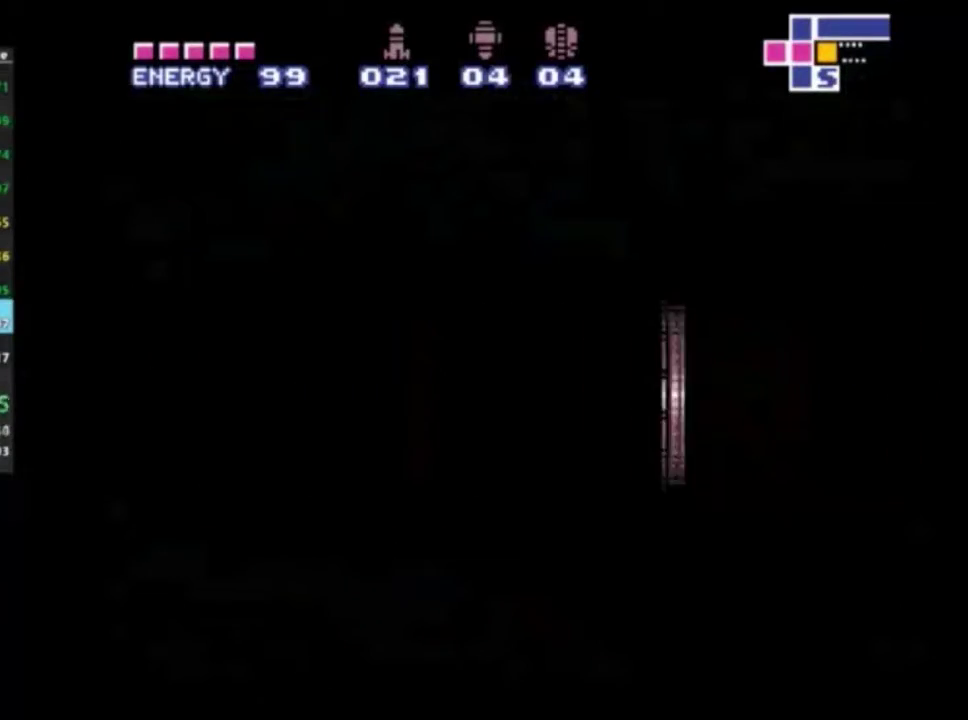
{"dt_ms": 500, "buttons": ["R2", "DPAD_LEFT"], "left_stick": "center", "right_stick": "center", "events": []}
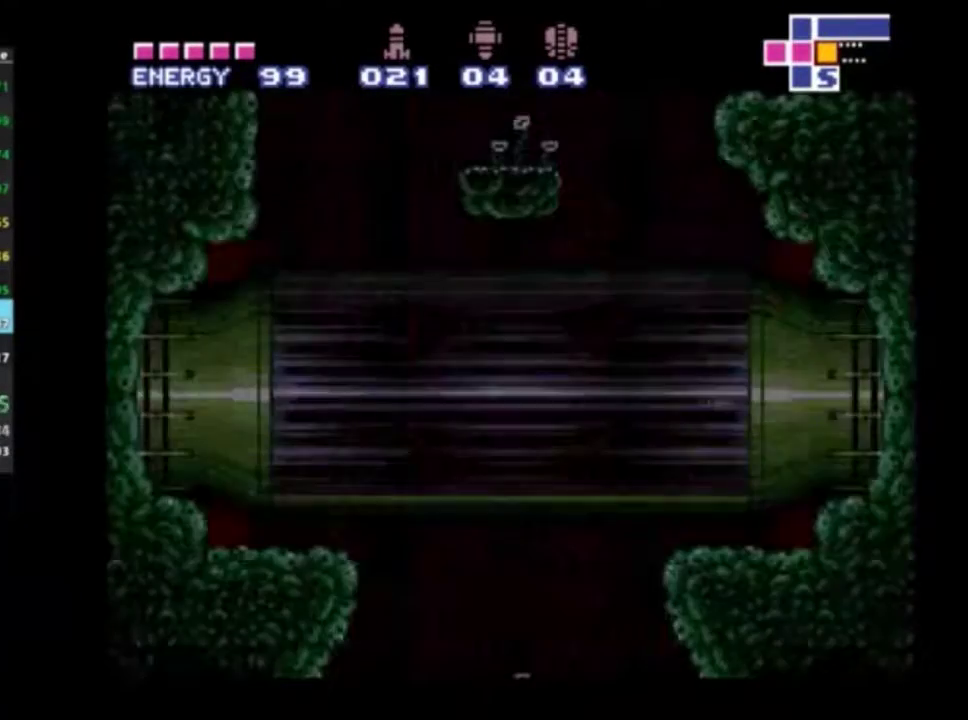
{"dt_ms": 500, "buttons": ["R2", "DPAD_LEFT"], "left_stick": "center", "right_stick": "center", "events": []}
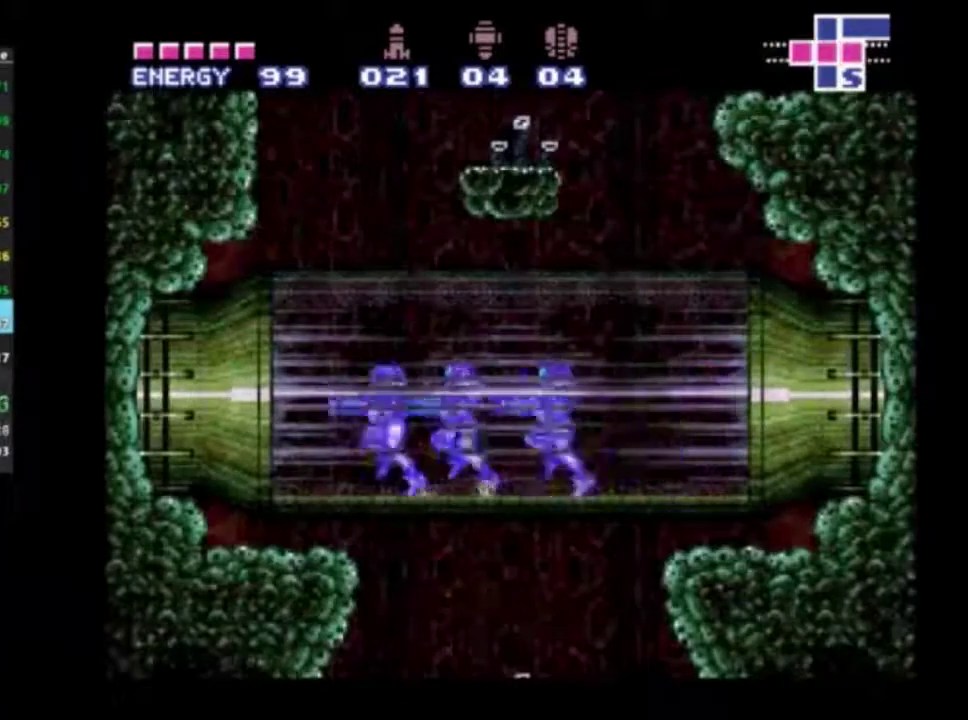
{"dt_ms": 500, "buttons": ["R2", "DPAD_LEFT"], "left_stick": "center", "right_stick": "center", "events": []}
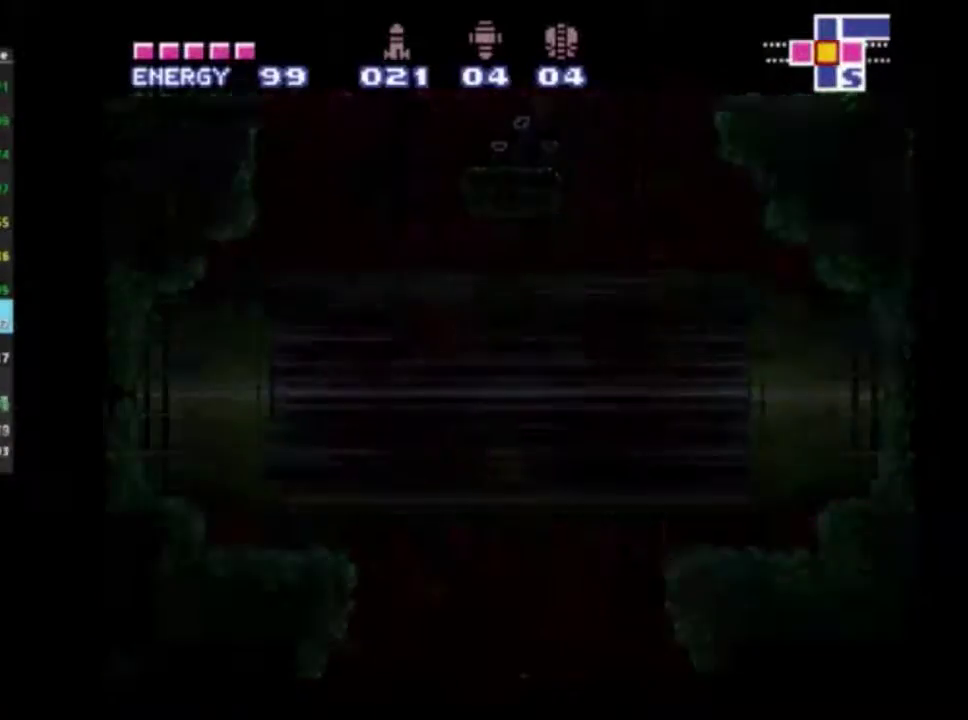
{"dt_ms": 500, "buttons": ["R2", "DPAD_LEFT"], "left_stick": "center", "right_stick": "center", "events": []}
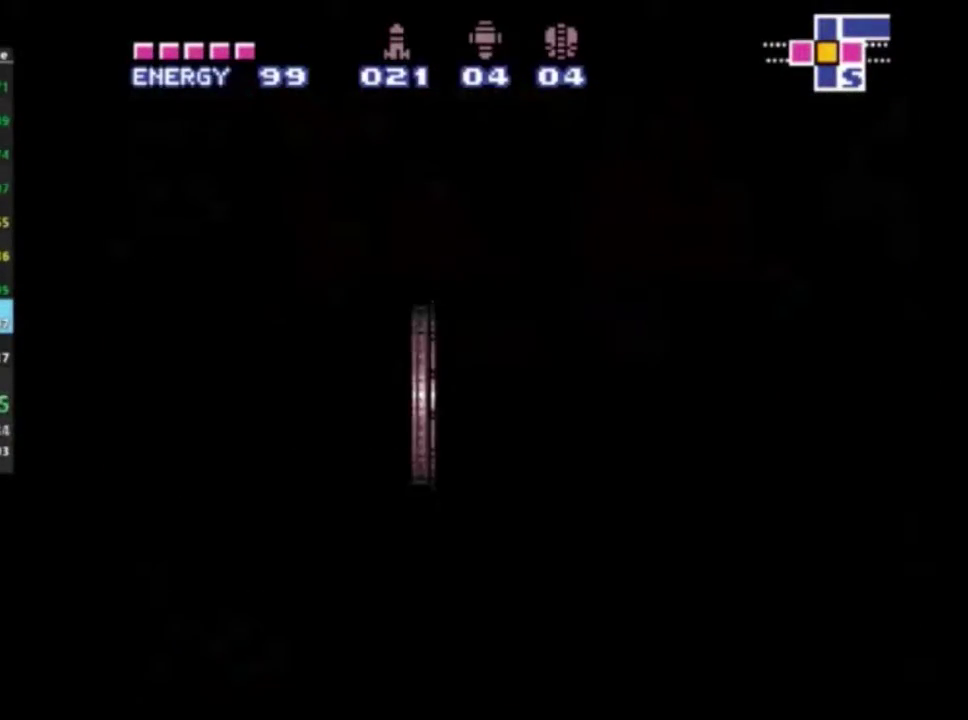
{"dt_ms": 500, "buttons": ["R2", "DPAD_LEFT"], "left_stick": "center", "right_stick": "center", "events": []}
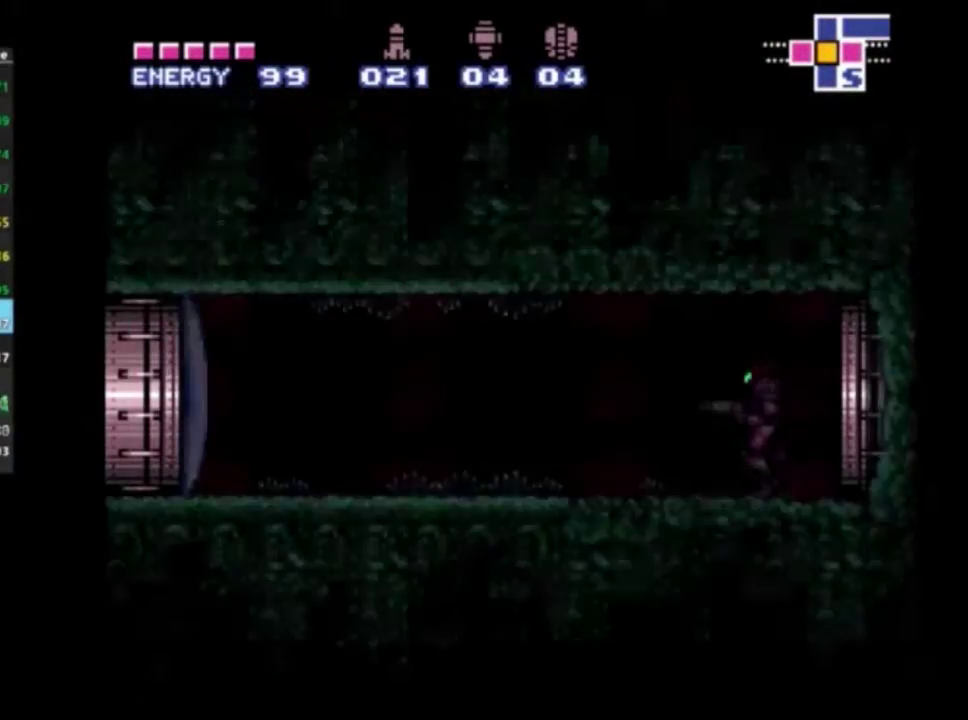
{"dt_ms": 500, "buttons": ["B", "R2", "DPAD_LEFT"], "left_stick": "center", "right_stick": "center", "events": [[367, "B", "down"]]}
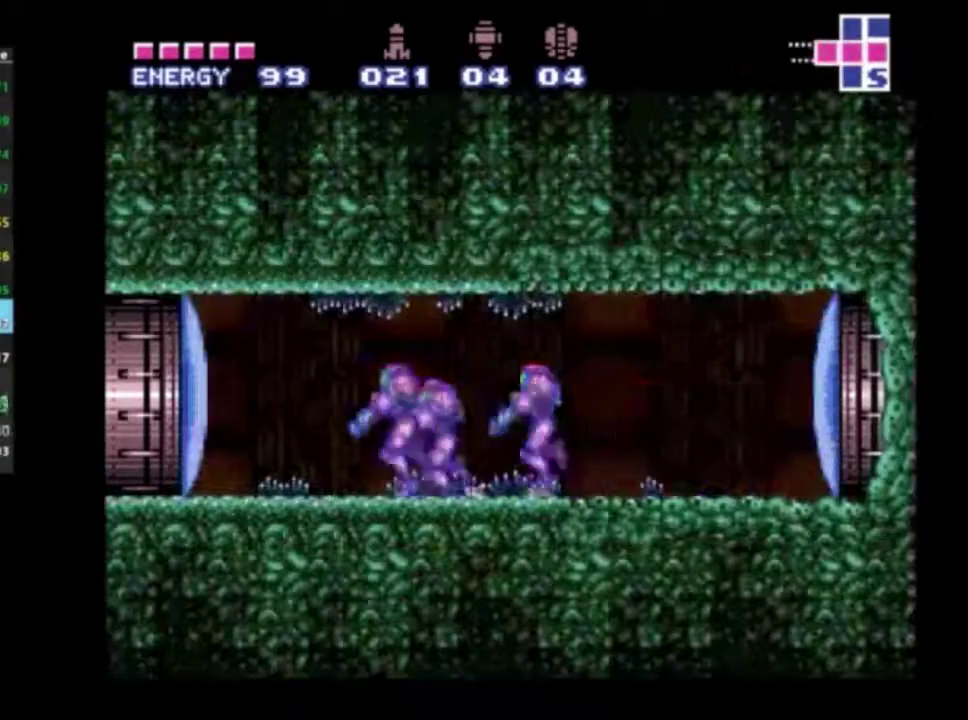
{"dt_ms": 300, "buttons": ["R2"], "left_stick": "center", "right_stick": "center", "events": [[17, "B", "up"], [17, "DPAD_LEFT", "up"], [67, "DPAD_RIGHT", "down"], [250, "DPAD_RIGHT", "up"]]}
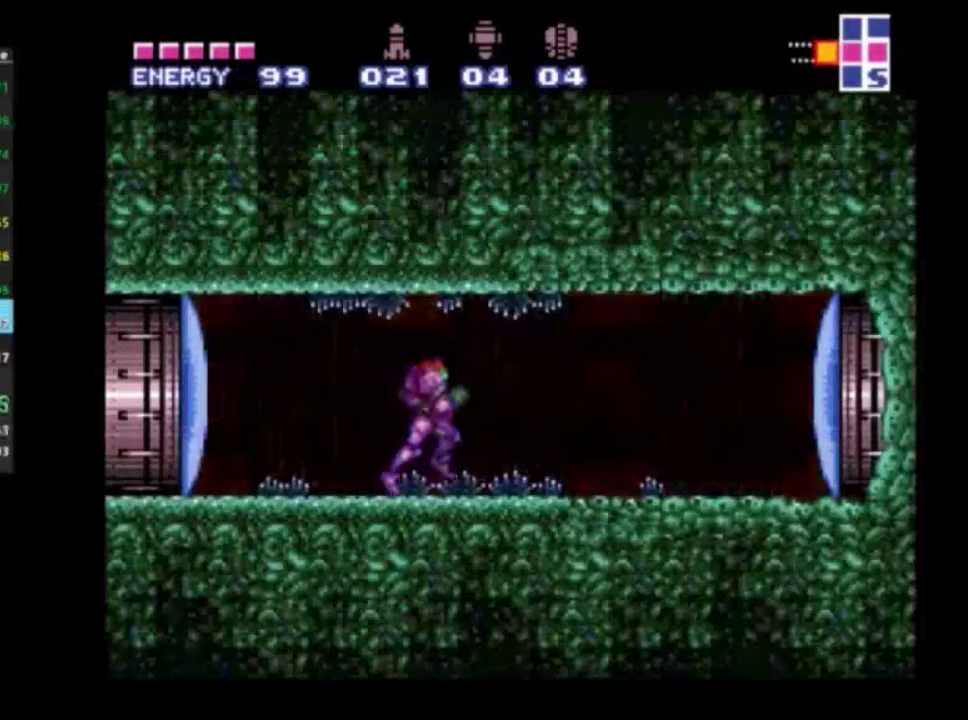
{"dt_ms": 300, "buttons": ["R2"], "left_stick": "center", "right_stick": "center", "events": [[17, "left_stick", "left"], [133, "X", "down"], [150, "left_stick", "center"], [217, "X", "up"]]}
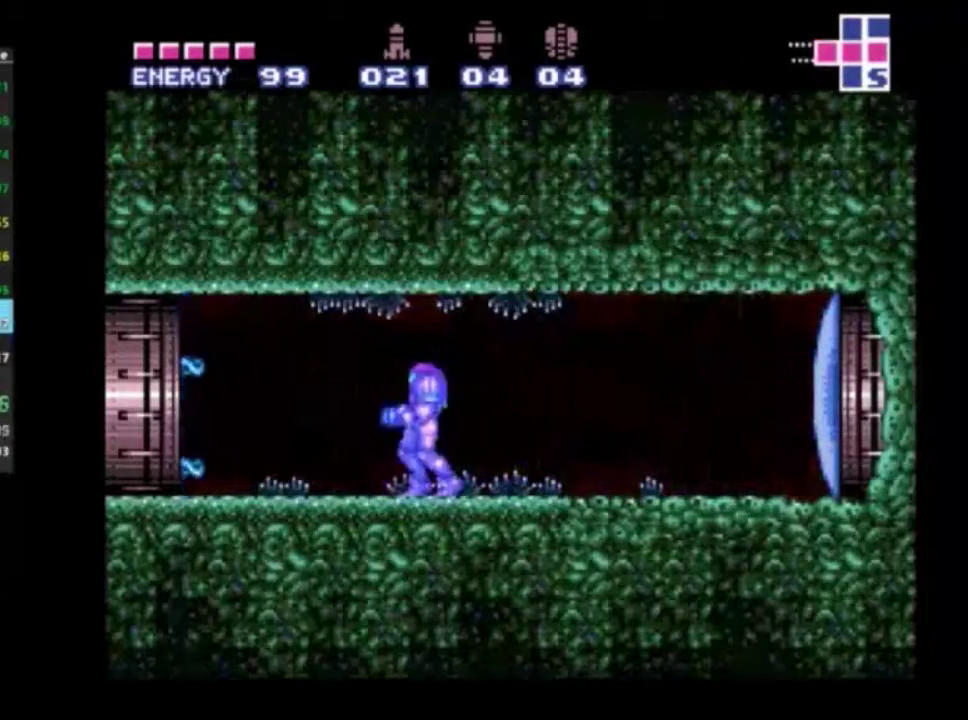
{"dt_ms": 200, "buttons": ["A", "R2"], "left_stick": "left", "right_stick": "center", "events": [[67, "left_stick", "left"], [183, "A", "down"]]}
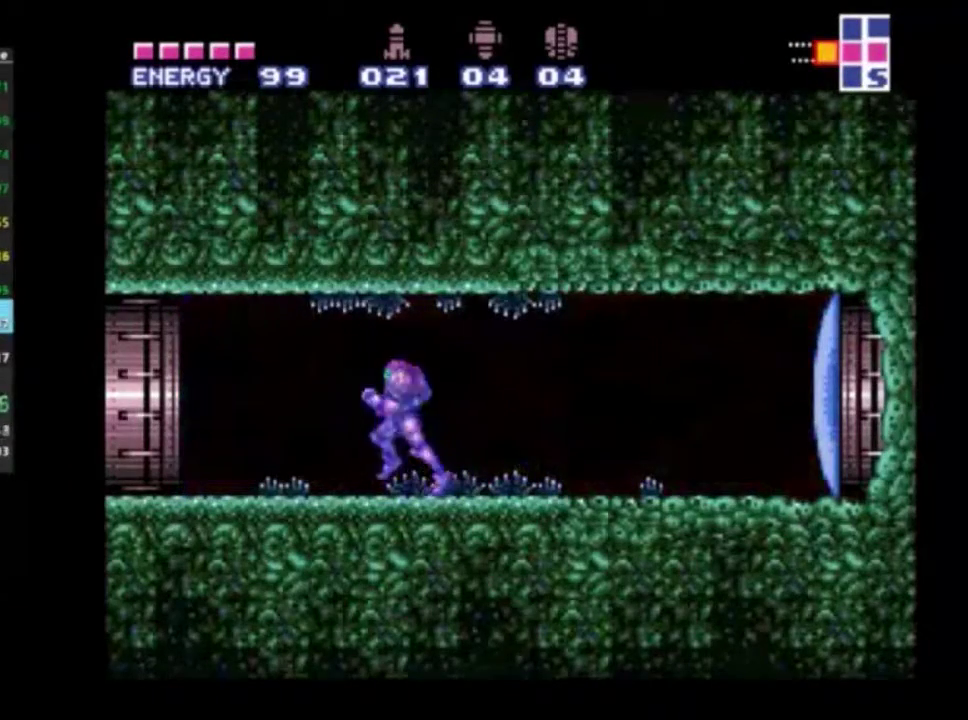
{"dt_ms": 600, "buttons": [], "left_stick": "center", "right_stick": "center", "events": [[33, "DPAD_UP", "down"], [67, "A", "up"], [133, "A", "down"], [133, "DPAD_UP", "up"], [150, "left_stick", "center"], [200, "A", "up"], [533, "R2", "up"]]}
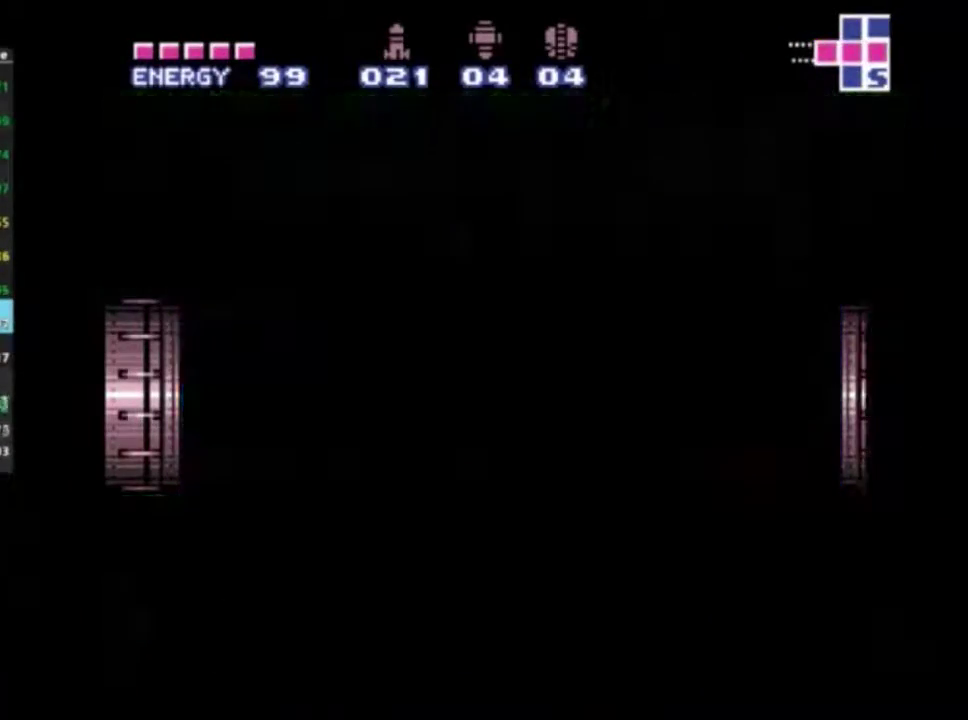
{"dt_ms": 600, "buttons": [], "left_stick": "center", "right_stick": "center", "events": []}
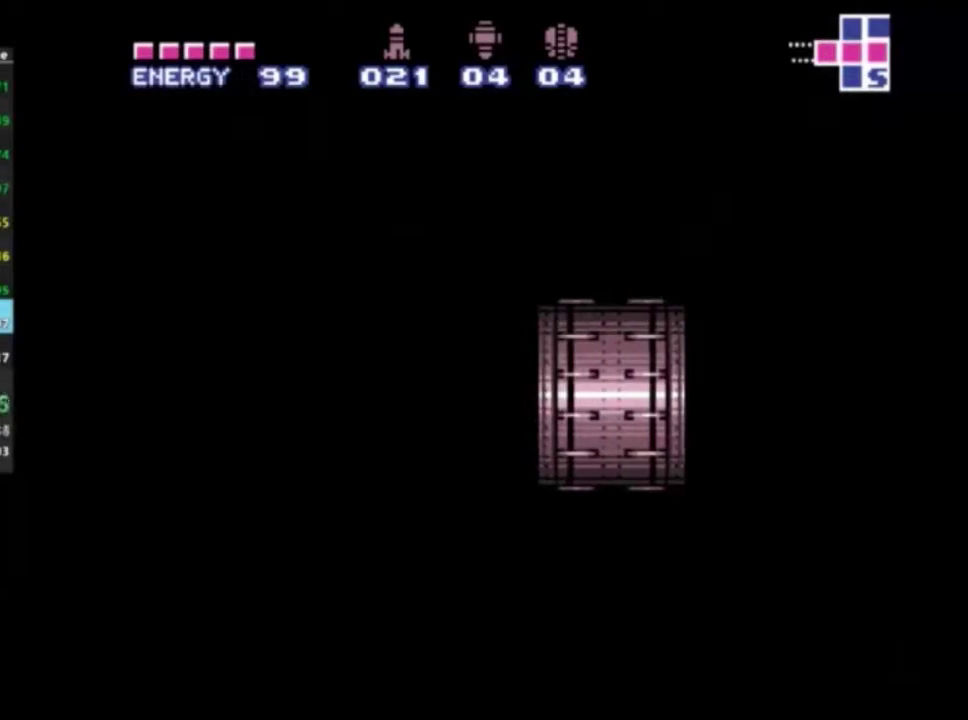
{"dt_ms": 500, "buttons": [], "left_stick": "center", "right_stick": "center", "events": []}
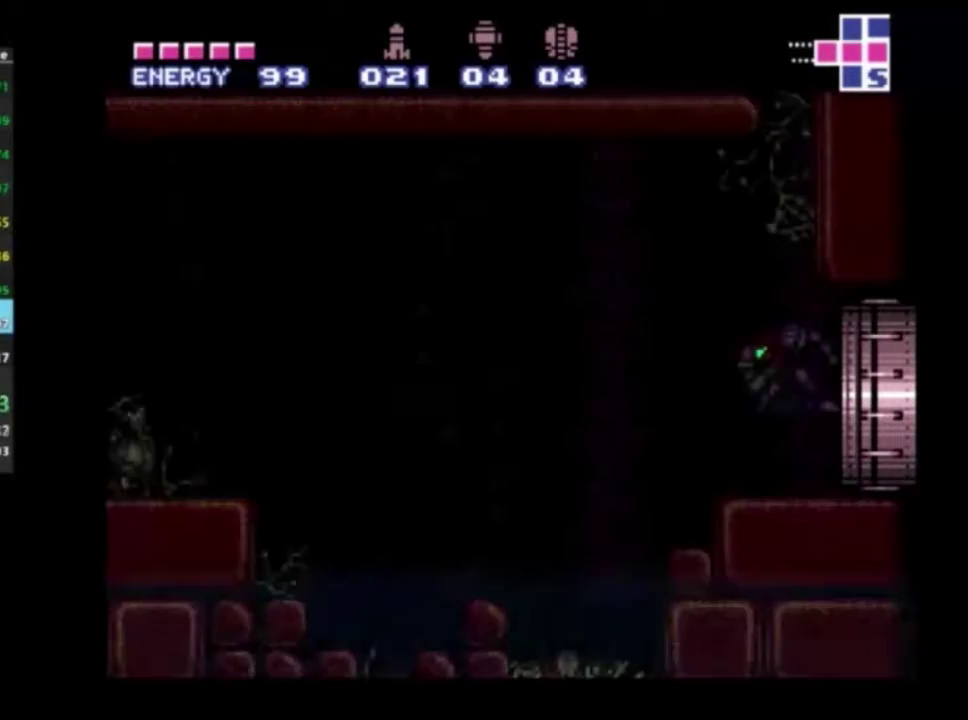
{"dt_ms": 500, "buttons": [], "left_stick": "center", "right_stick": "center", "events": []}
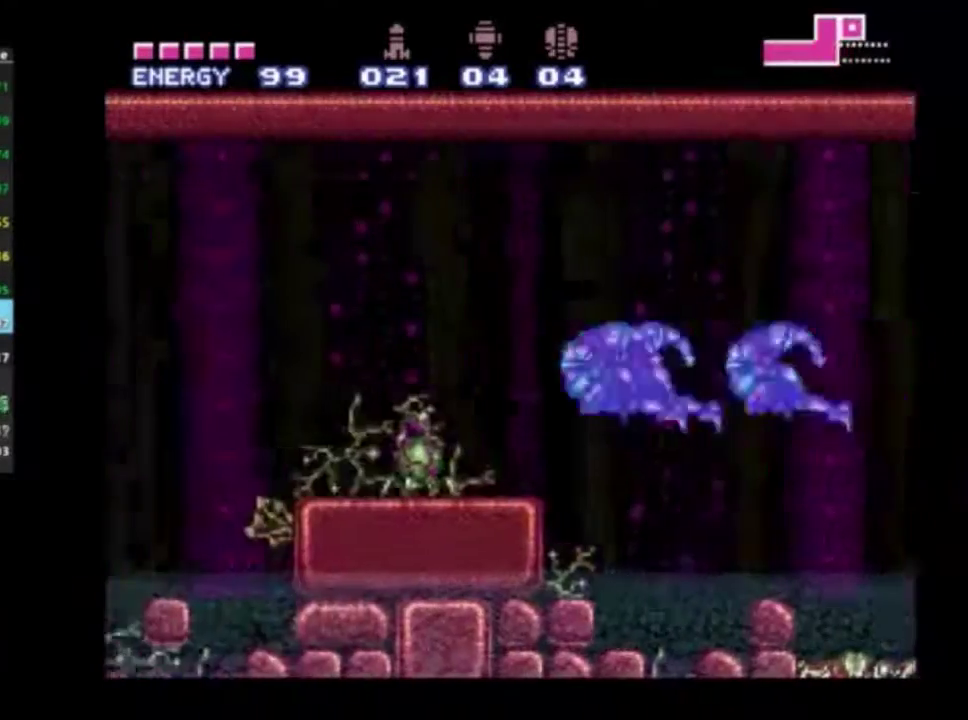
{"dt_ms": 500, "buttons": [], "left_stick": "center", "right_stick": "center", "events": []}
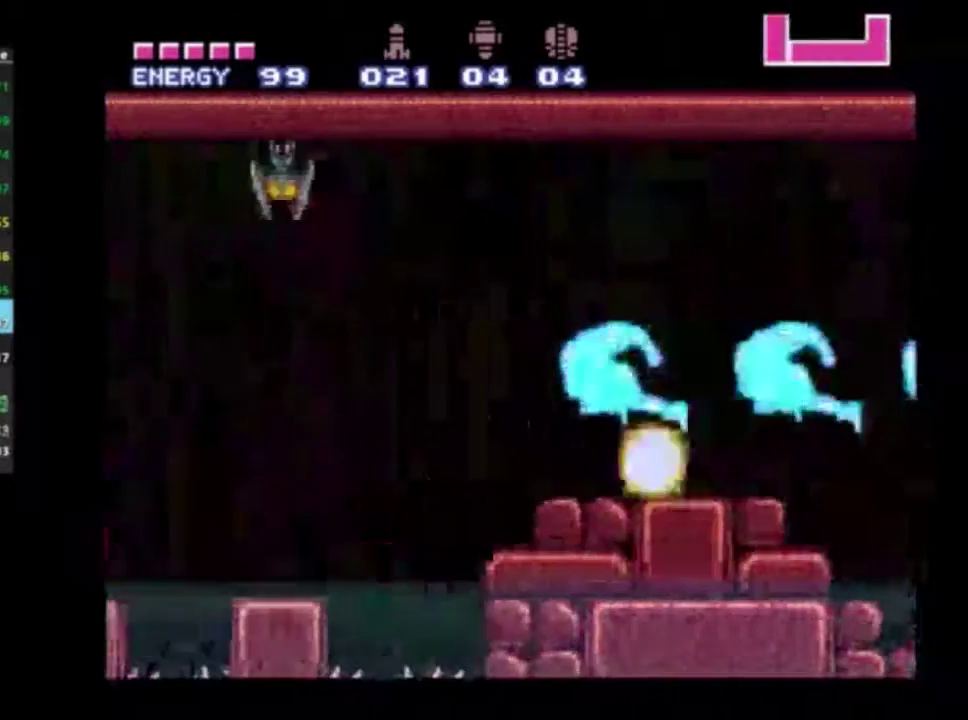
{"dt_ms": 500, "buttons": [], "left_stick": "center", "right_stick": "center", "events": []}
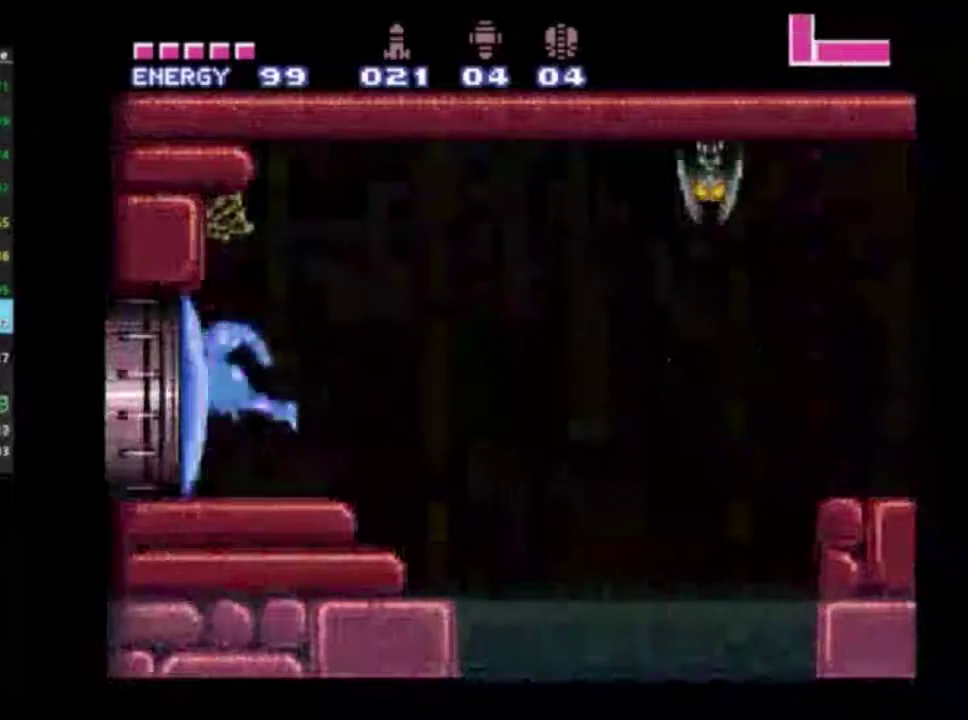
{"dt_ms": 600, "buttons": ["DPAD_LEFT"], "left_stick": "center", "right_stick": "center", "events": [[317, "DPAD_LEFT", "down"], [467, "X", "down"], [550, "X", "up"]]}
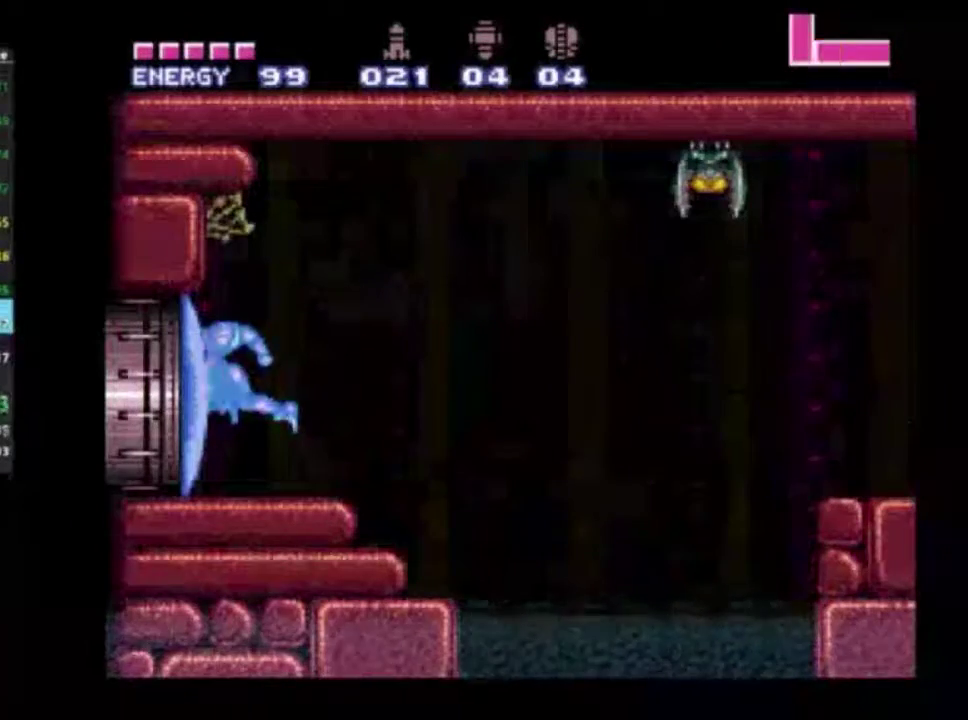
{"dt_ms": 600, "buttons": ["R2", "DPAD_LEFT"], "left_stick": "center", "right_stick": "center", "events": [[33, "X", "down"], [133, "X", "up"], [583, "R2", "down"]]}
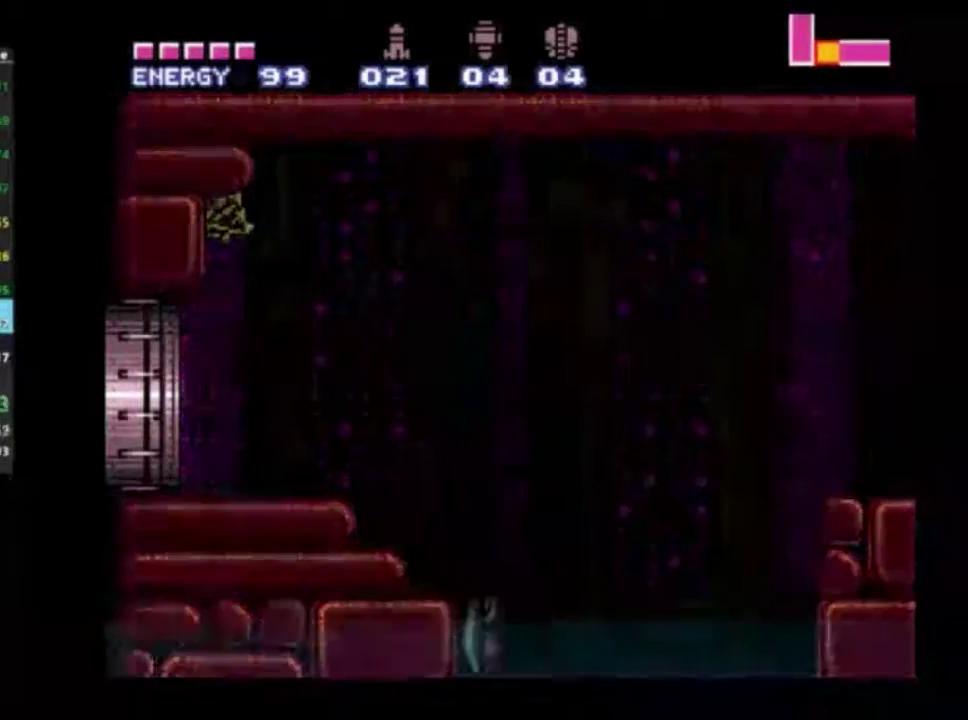
{"dt_ms": 300, "buttons": ["R2"], "left_stick": "center", "right_stick": "center", "events": [[83, "DPAD_LEFT", "up"]]}
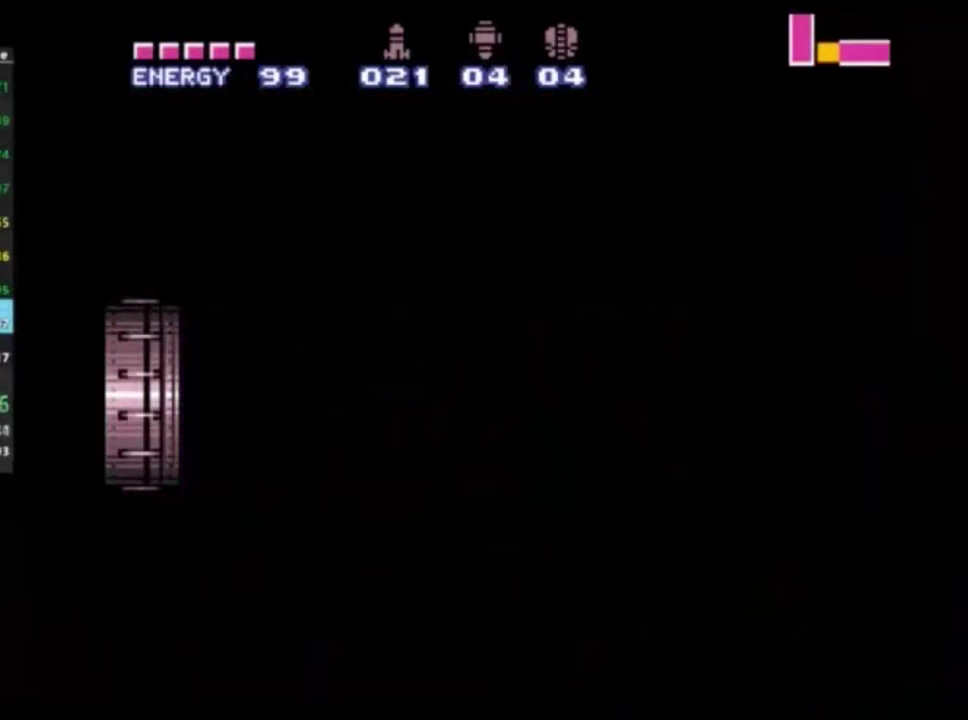
{"dt_ms": 500, "buttons": ["R2"], "left_stick": "center", "right_stick": "center", "events": []}
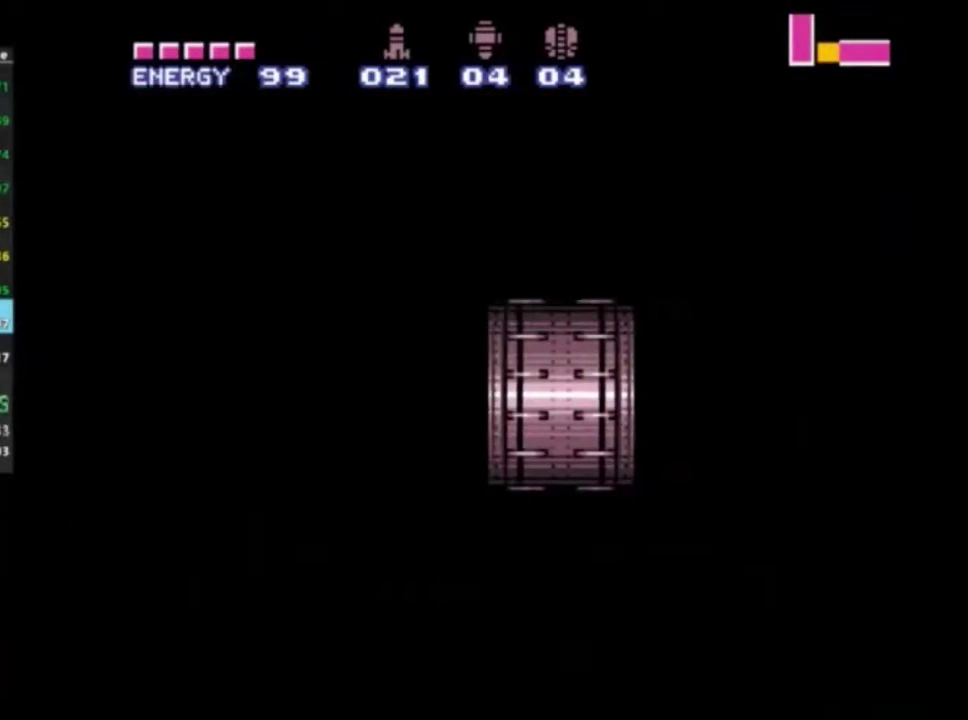
{"dt_ms": 500, "buttons": ["R2", "DPAD_LEFT"], "left_stick": "center", "right_stick": "center", "events": [[367, "DPAD_LEFT", "down"]]}
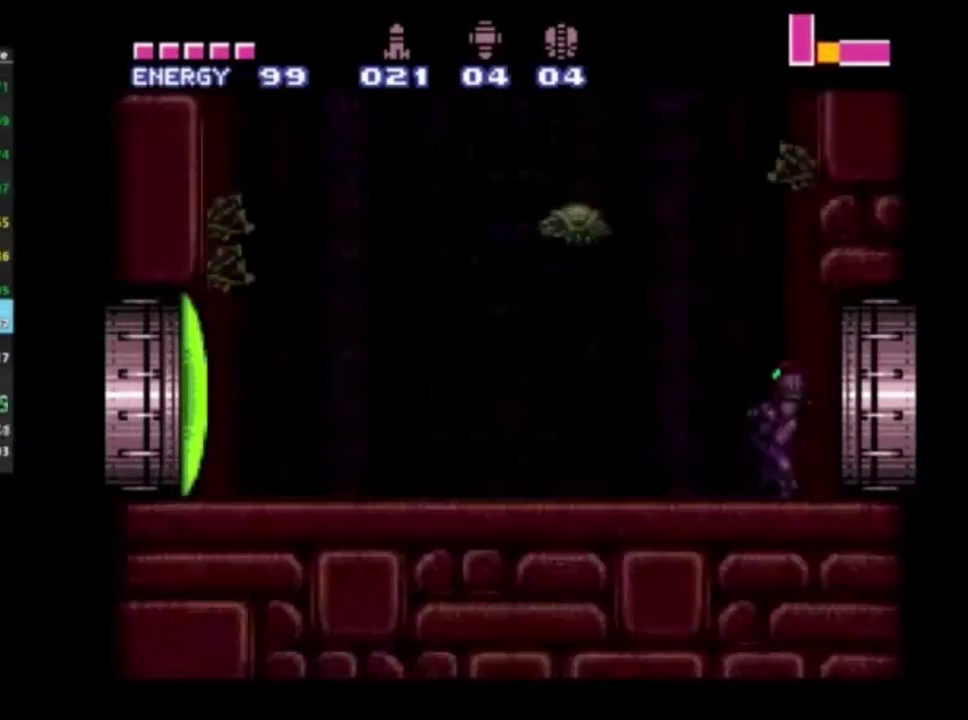
{"dt_ms": 500, "buttons": ["R2", "DPAD_LEFT"], "left_stick": "center", "right_stick": "center", "events": []}